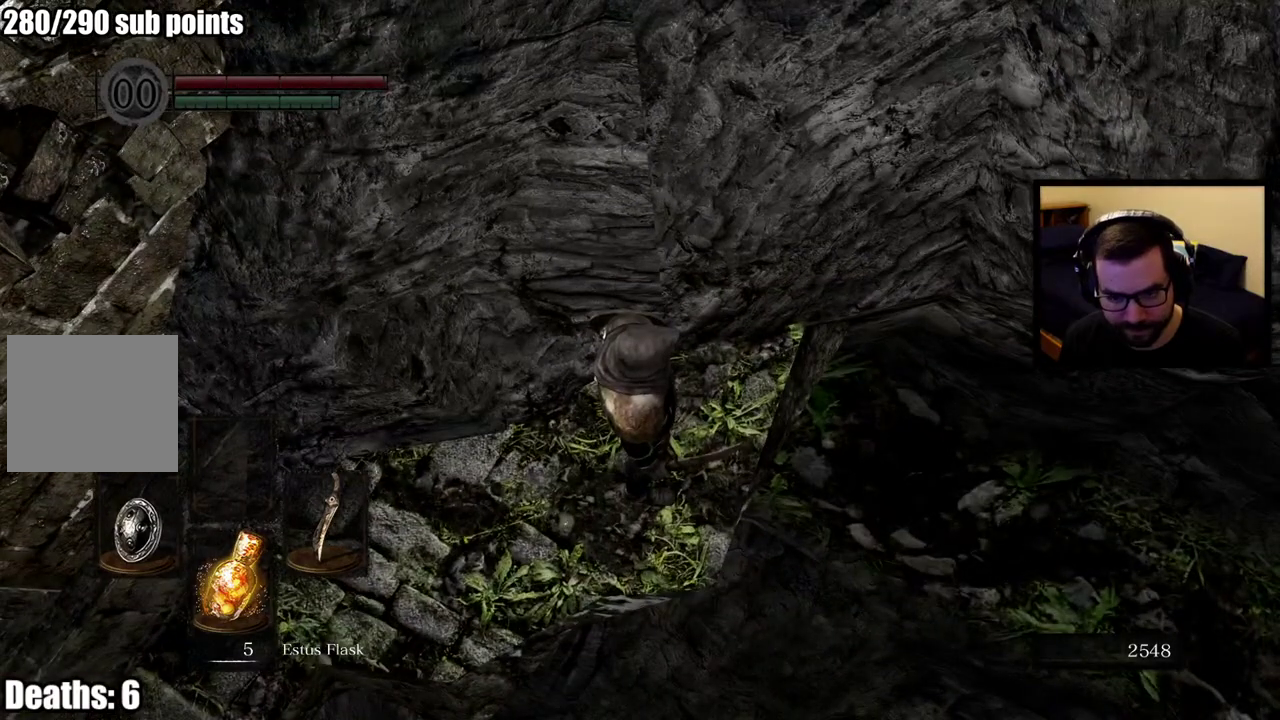
Gameplay with a controller (PlayStation layout); each line is a JSON object with the inputs held at the frame after it. "events" lists button and stick changes between this image and that frame as [ms after this image, input, new state], when the widget could be followed in between. This overlay highlights the sticks when they move; stick clicks (L3 R3) are not distinguishable.
{"buttons": [], "left_stick": "center", "right_stick": "center", "events": [[267, "right_stick", "right"], [383, "right_stick", "up-right"], [433, "right_stick", "center"]]}
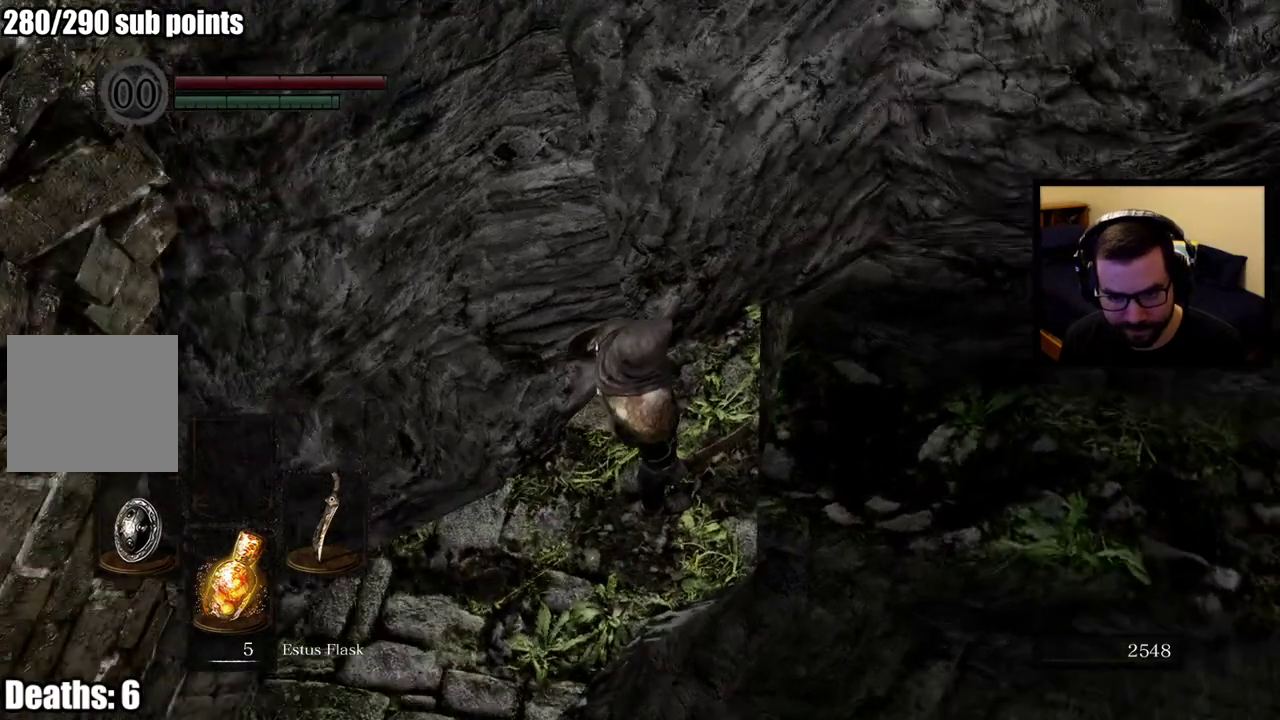
{"buttons": [], "left_stick": "center", "right_stick": "up-right", "events": [[133, "right_stick", "right"], [267, "right_stick", "center"], [417, "right_stick", "up-right"]]}
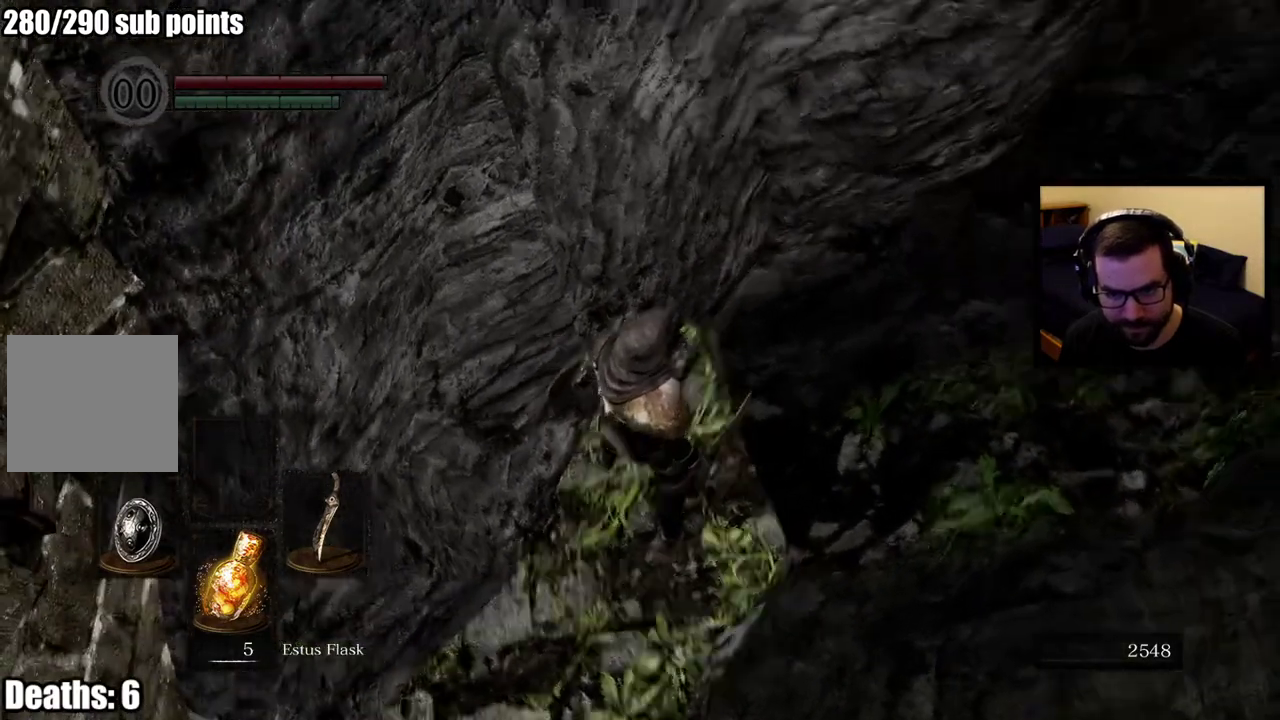
{"buttons": [], "left_stick": "center", "right_stick": "up-right", "events": [[33, "right_stick", "center"], [233, "right_stick", "up-right"], [367, "right_stick", "center"], [483, "right_stick", "up-right"]]}
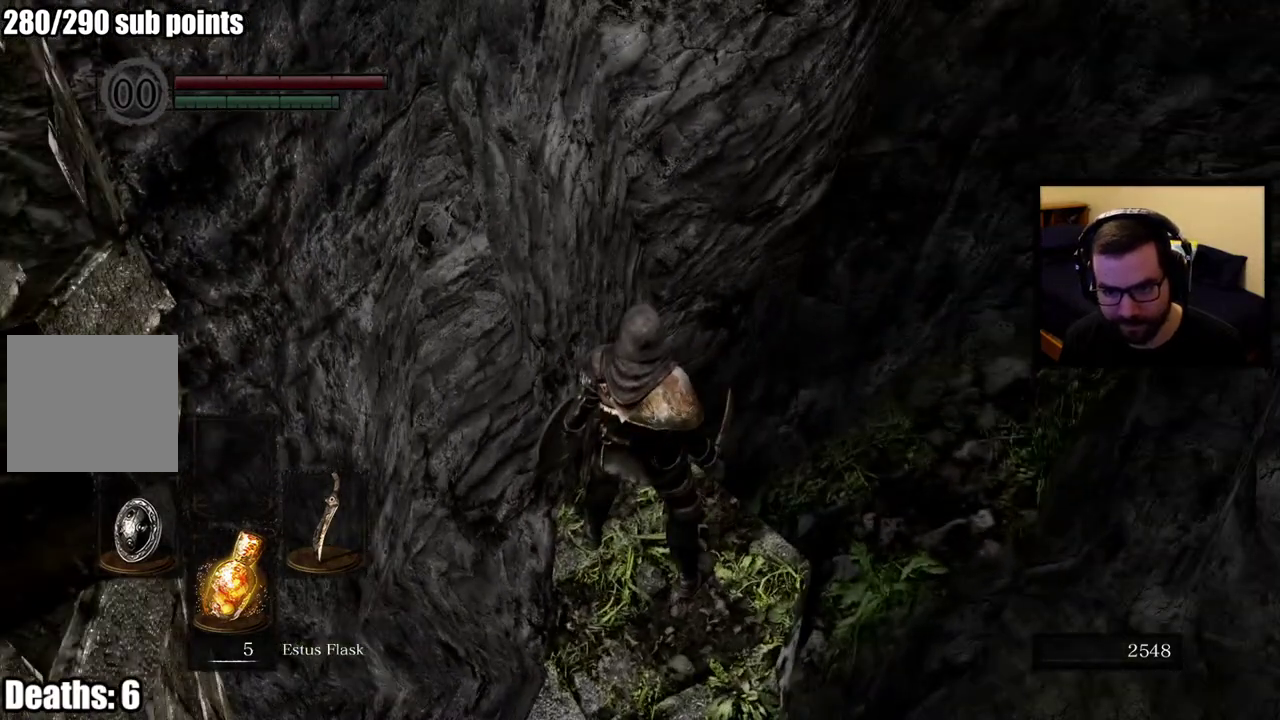
{"buttons": [], "left_stick": "center", "right_stick": "down-right", "events": [[150, "right_stick", "center"], [233, "right_stick", "right"], [283, "right_stick", "down-right"], [367, "right_stick", "right"], [417, "right_stick", "down-right"]]}
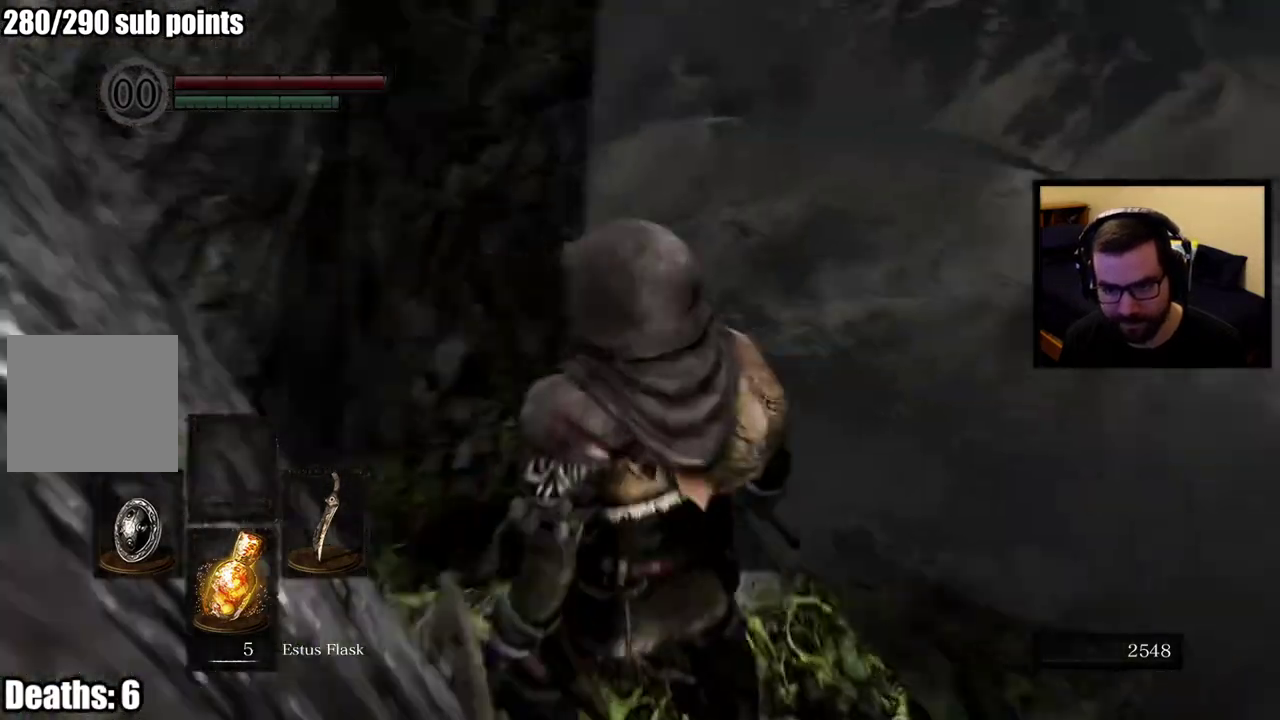
{"buttons": [], "left_stick": "center", "right_stick": "center", "events": [[33, "right_stick", "right"], [417, "right_stick", "center"]]}
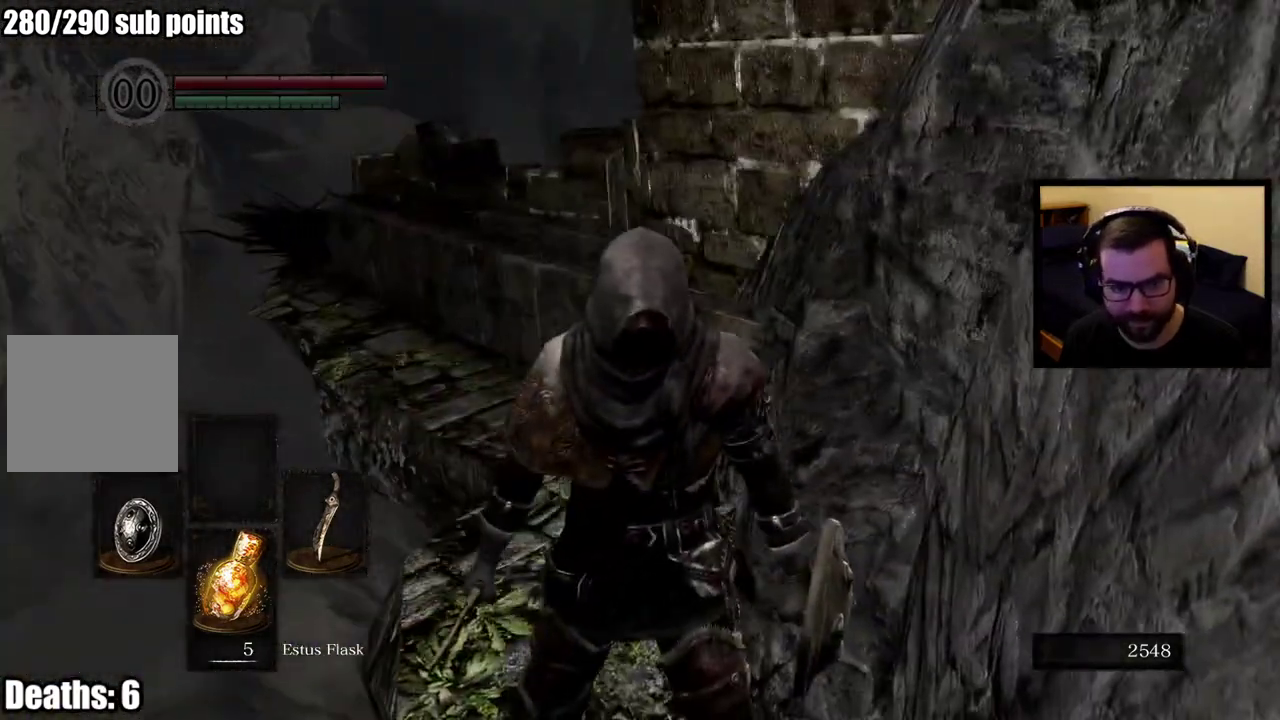
{"buttons": [], "left_stick": "up", "right_stick": "center", "events": [[150, "right_stick", "down-right"], [250, "left_stick", "up"], [250, "right_stick", "center"]]}
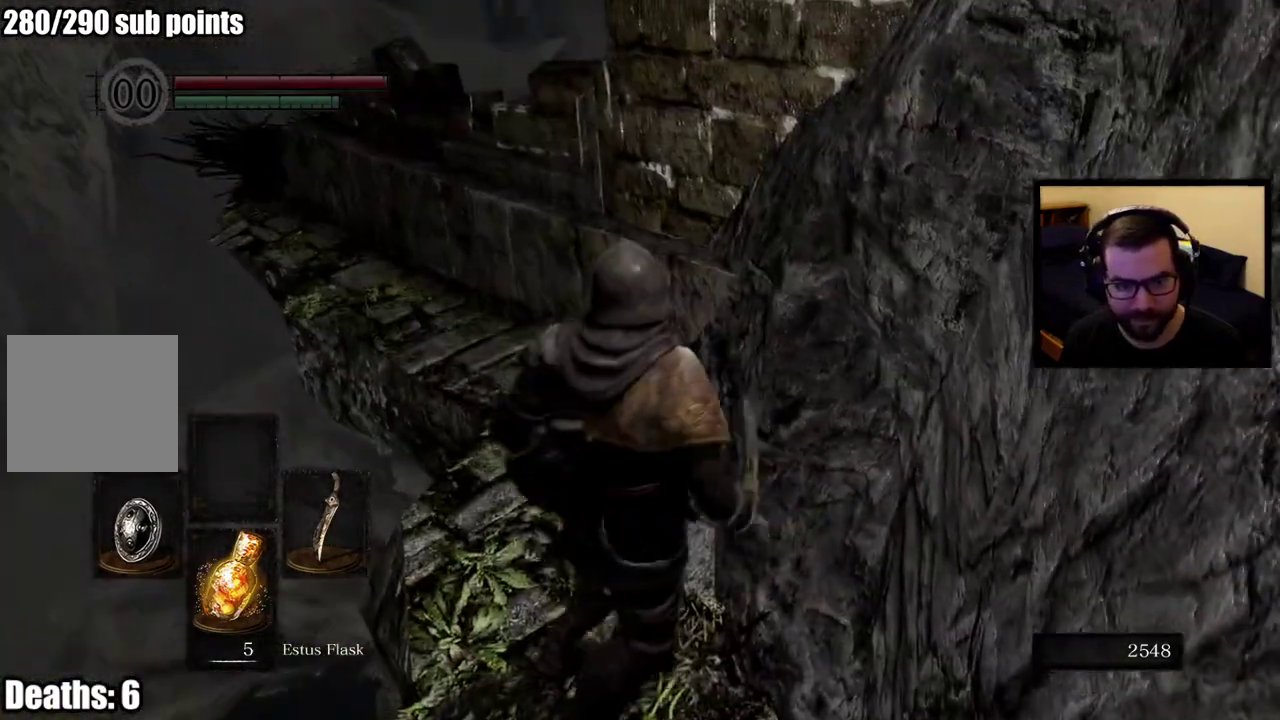
{"buttons": [], "left_stick": "up", "right_stick": "center", "events": []}
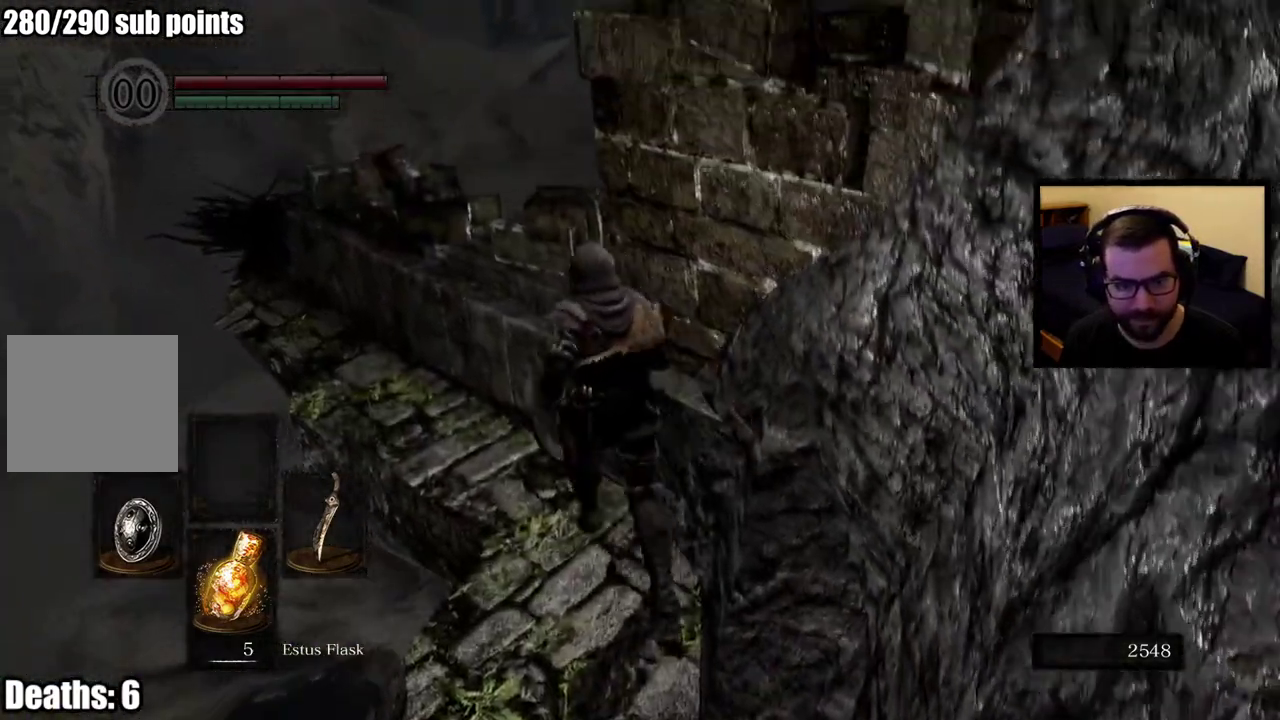
{"buttons": [], "left_stick": "up", "right_stick": "center", "events": []}
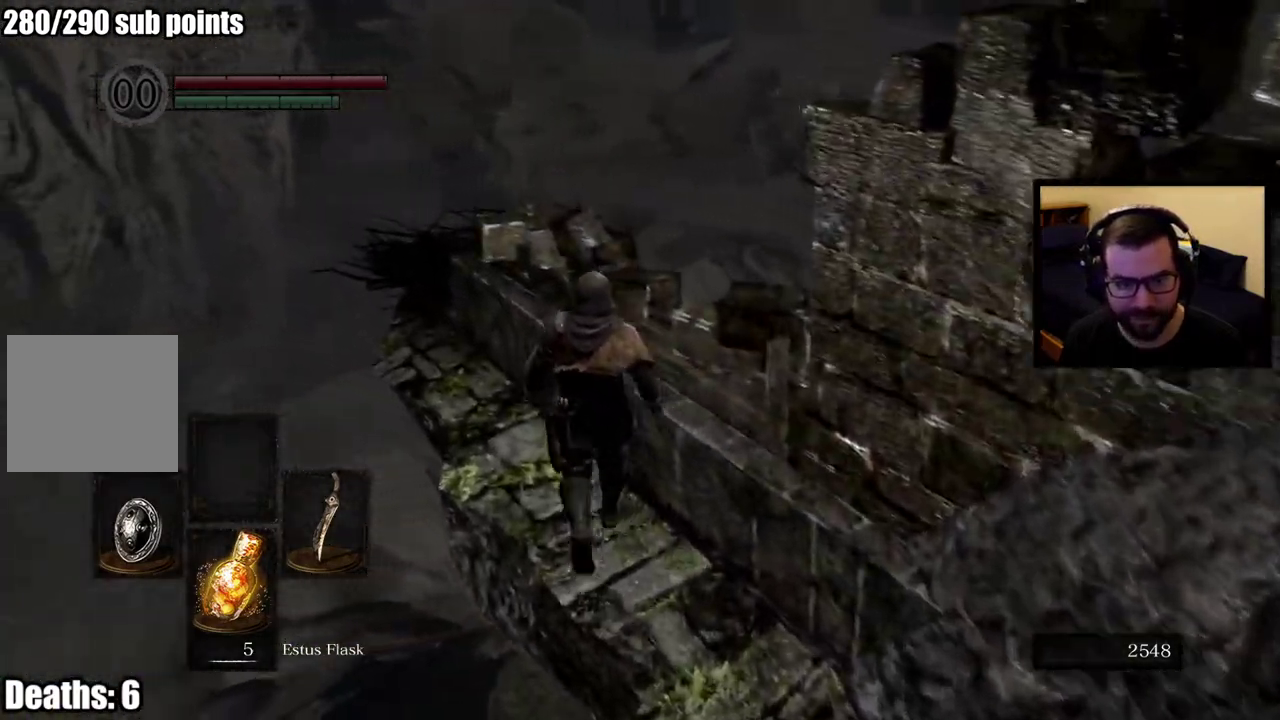
{"buttons": [], "left_stick": "up", "right_stick": "center", "events": [[200, "right_stick", "right"], [433, "right_stick", "center"]]}
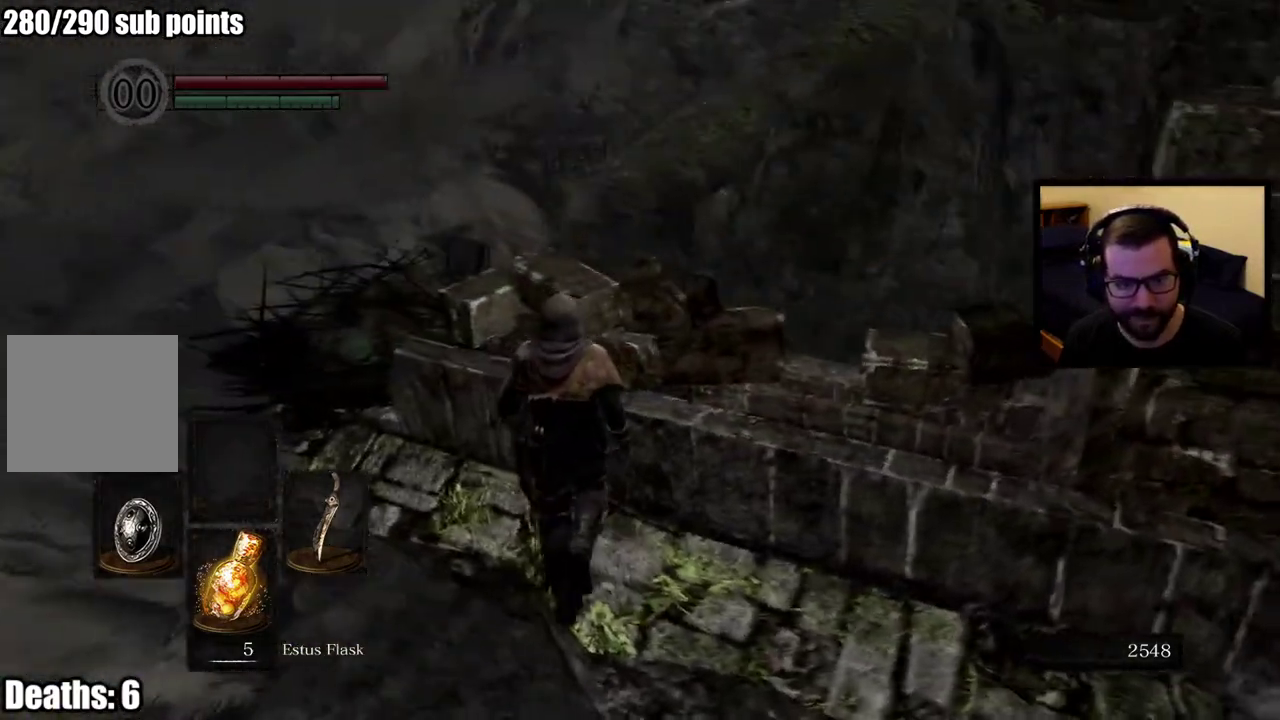
{"buttons": [], "left_stick": "center", "right_stick": "center", "events": [[483, "left_stick", "center"]]}
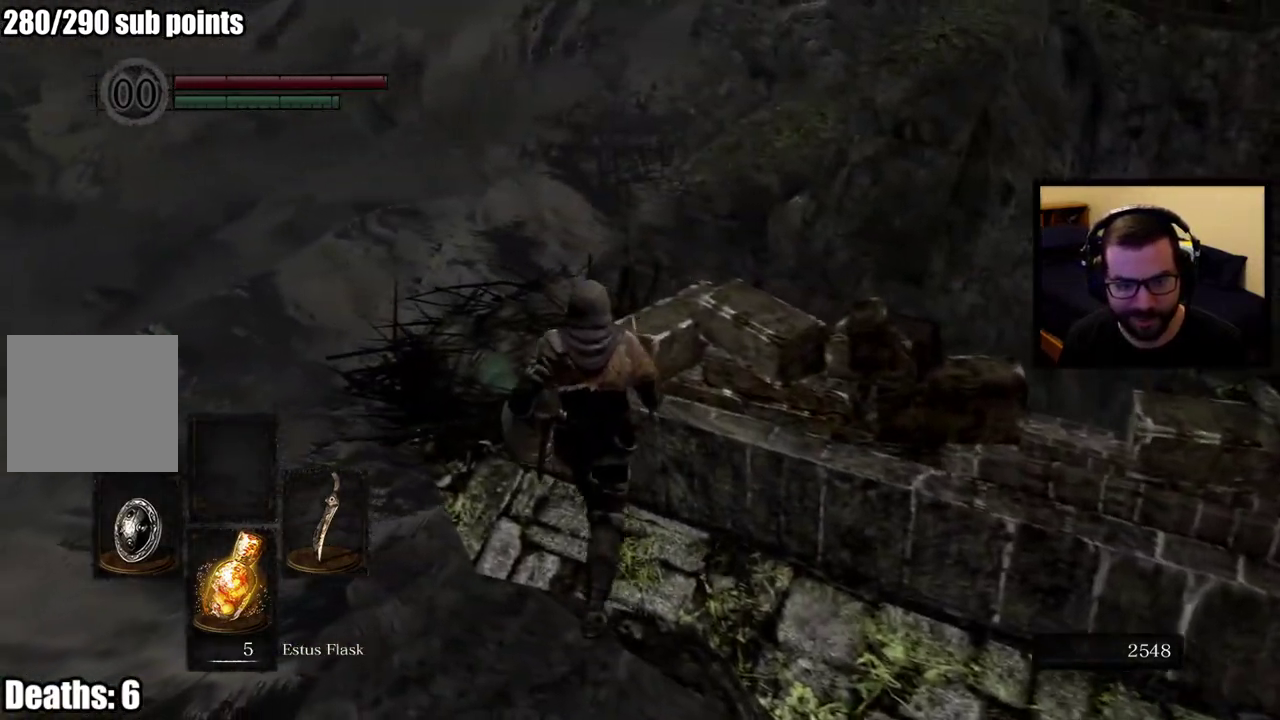
{"buttons": [], "left_stick": "up", "right_stick": "center", "events": [[133, "right_stick", "right"], [250, "left_stick", "up-left"], [317, "right_stick", "center"], [500, "left_stick", "up"]]}
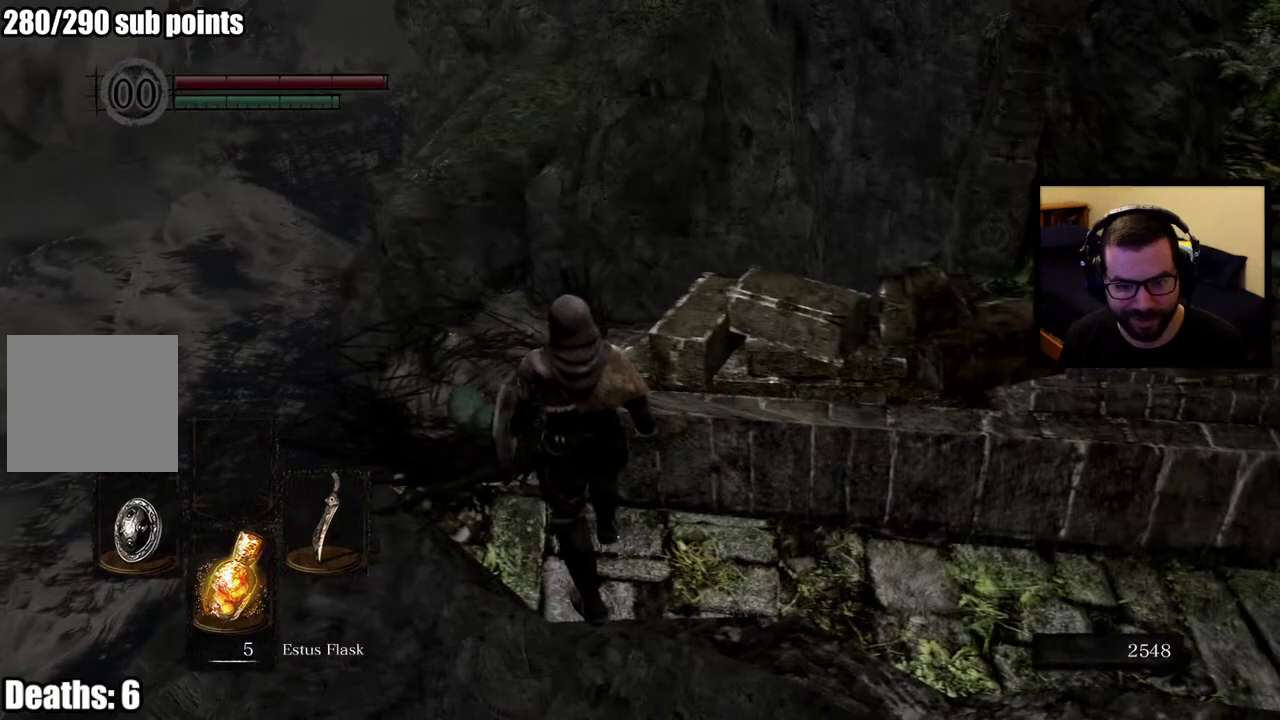
{"buttons": [], "left_stick": "up-left", "right_stick": "center", "events": [[167, "left_stick", "center"], [317, "left_stick", "up"], [383, "left_stick", "up-left"]]}
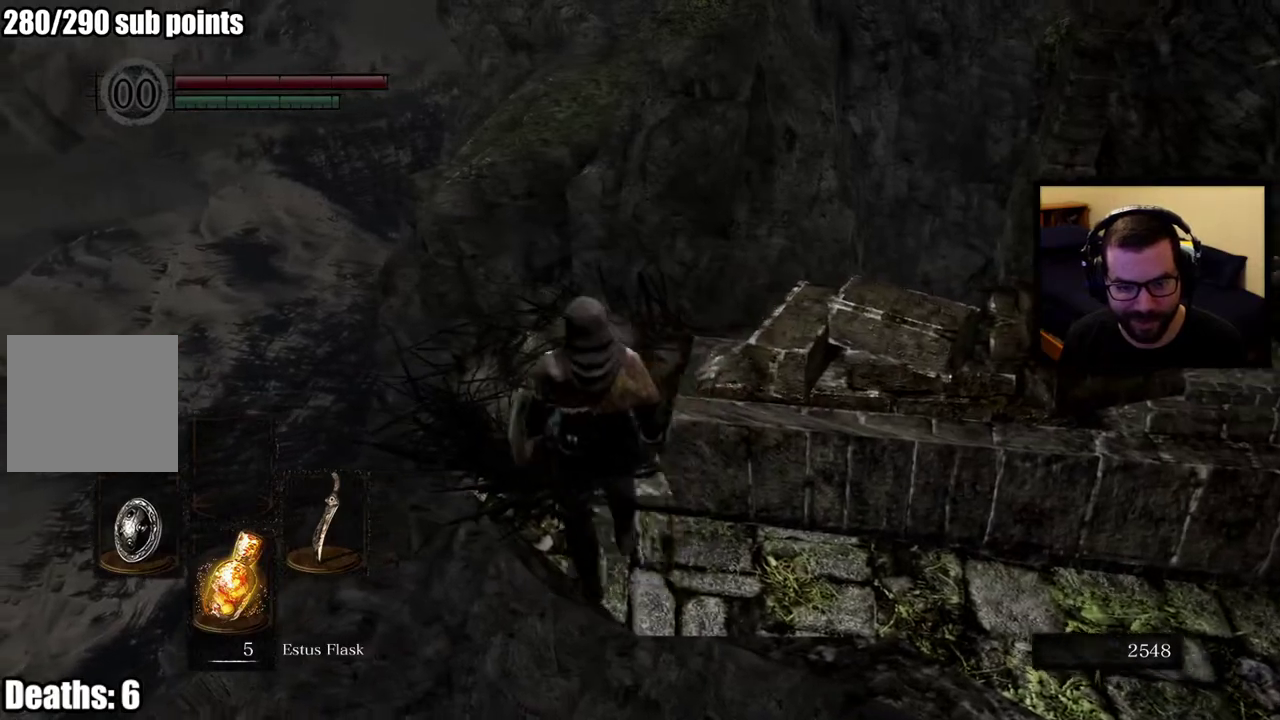
{"buttons": [], "left_stick": "center", "right_stick": "right", "events": [[83, "left_stick", "up"], [317, "left_stick", "right"], [333, "right_stick", "right"], [367, "left_stick", "center"]]}
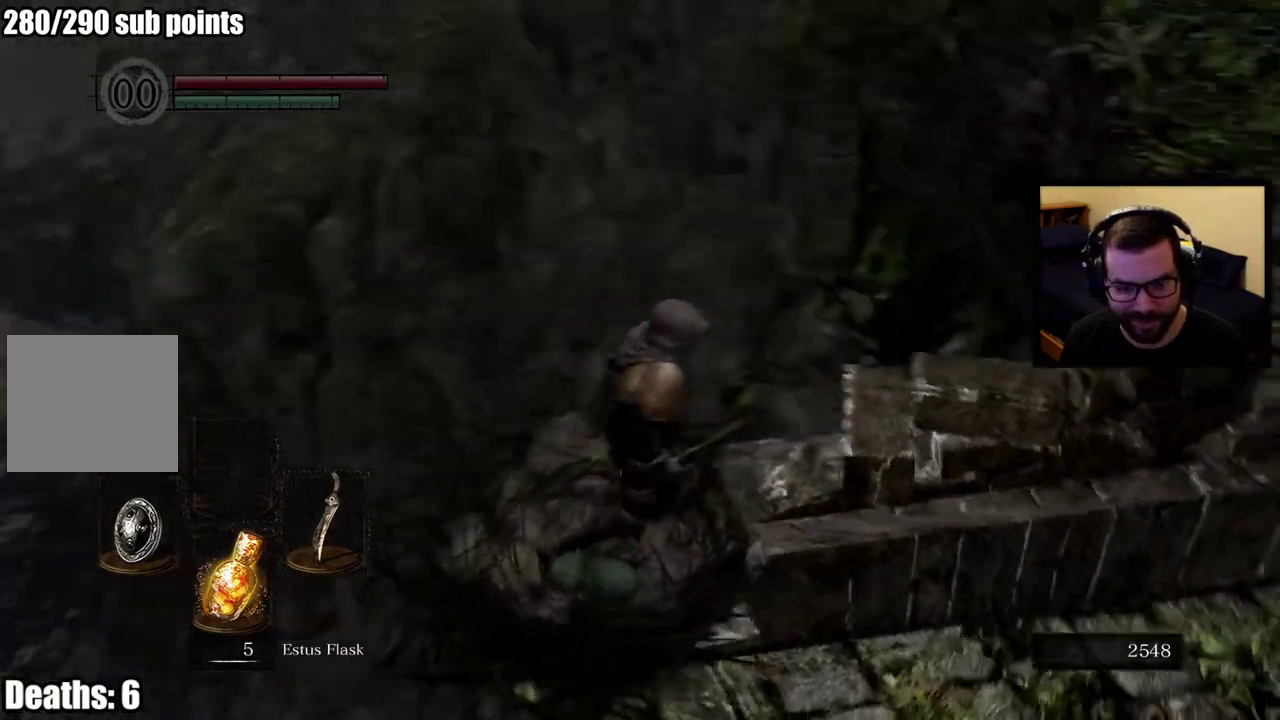
{"buttons": [], "left_stick": "up-left", "right_stick": "right", "events": [[233, "right_stick", "center"], [450, "right_stick", "right"], [467, "left_stick", "up-left"]]}
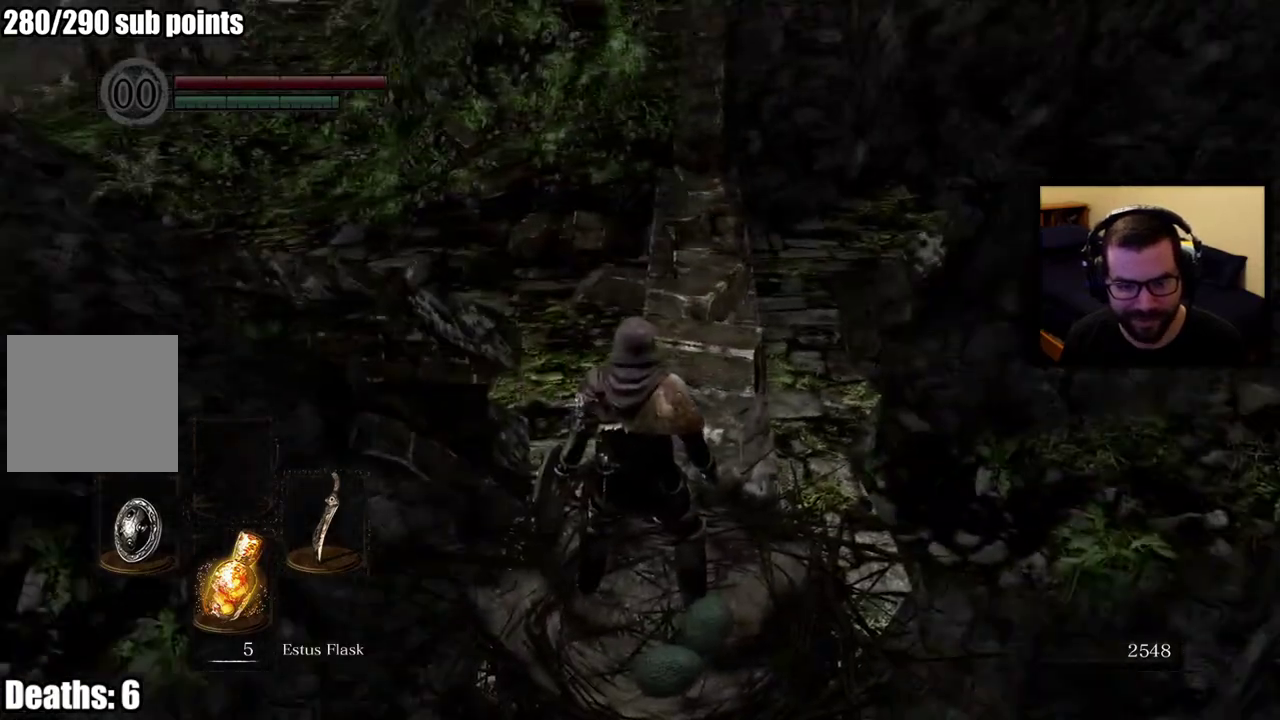
{"buttons": [], "left_stick": "up-left", "right_stick": "center", "events": [[67, "left_stick", "up"], [67, "right_stick", "center"], [317, "left_stick", "up-left"]]}
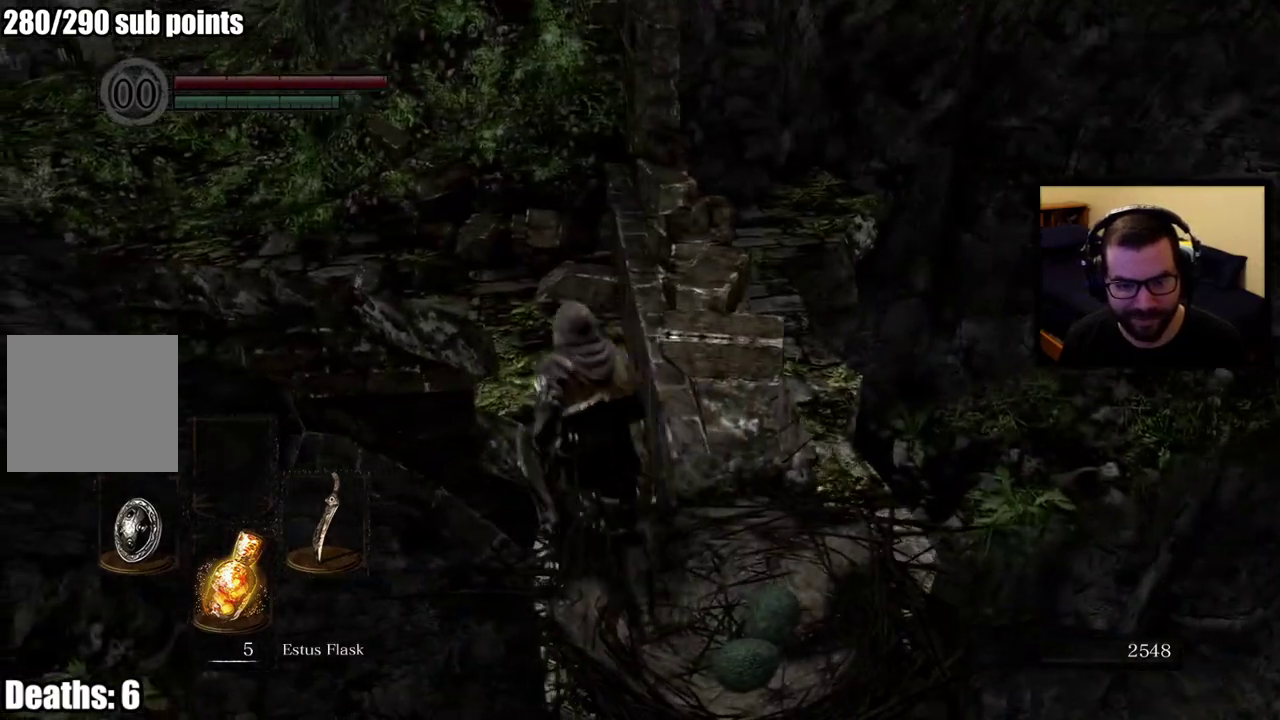
{"buttons": [], "left_stick": "up", "right_stick": "up", "events": [[83, "left_stick", "up"], [200, "left_stick", "up-right"], [383, "left_stick", "up"], [467, "right_stick", "up"]]}
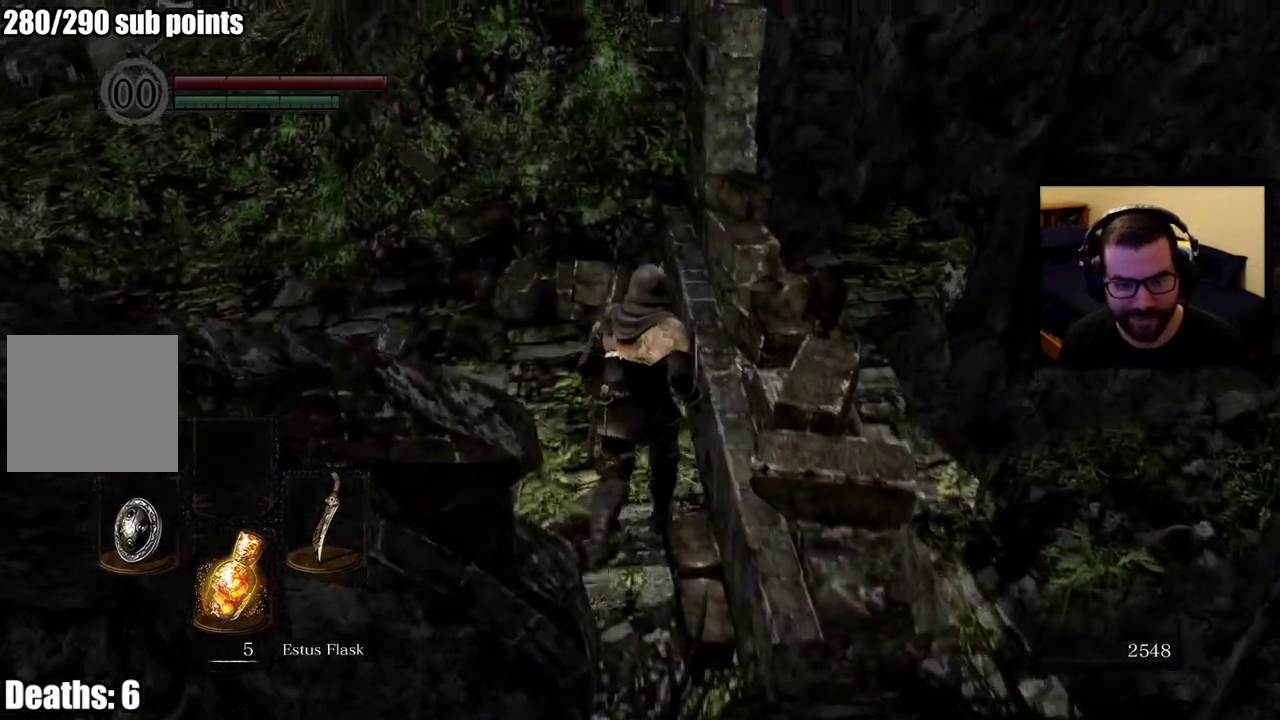
{"buttons": [], "left_stick": "up", "right_stick": "center", "events": [[167, "right_stick", "center"]]}
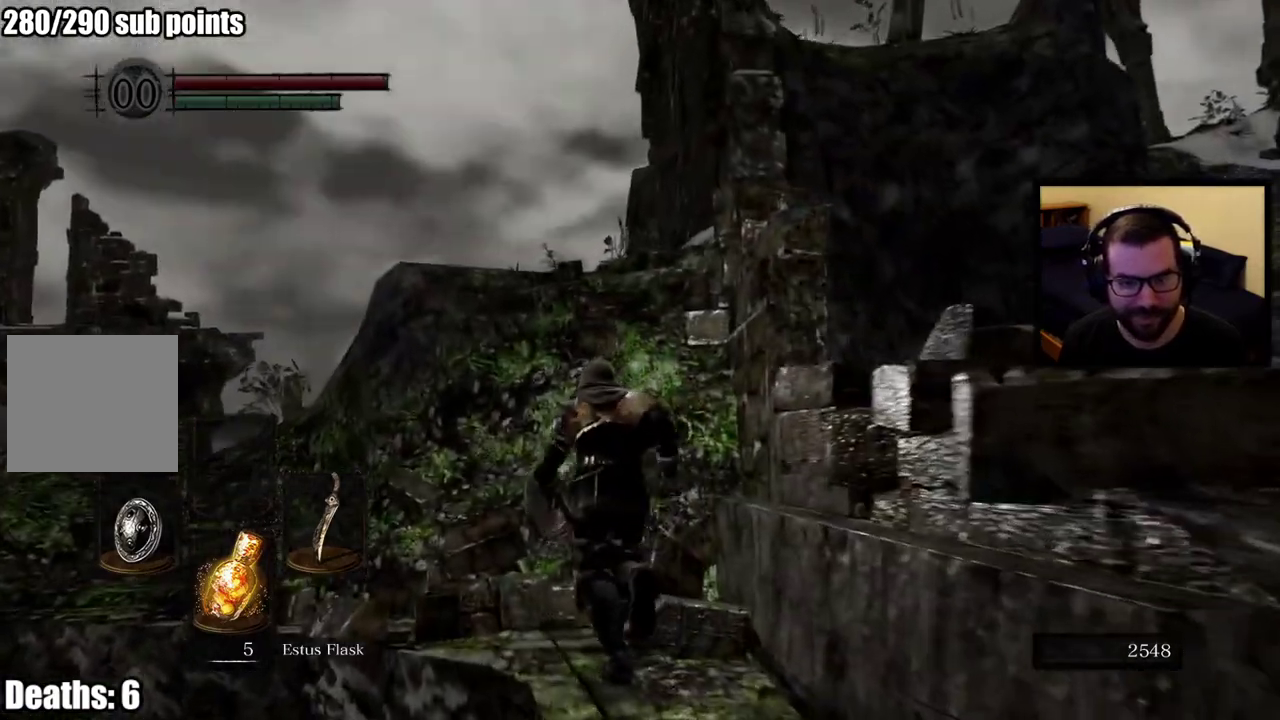
{"buttons": [], "left_stick": "up", "right_stick": "center", "events": [[167, "right_stick", "down-left"], [350, "right_stick", "center"]]}
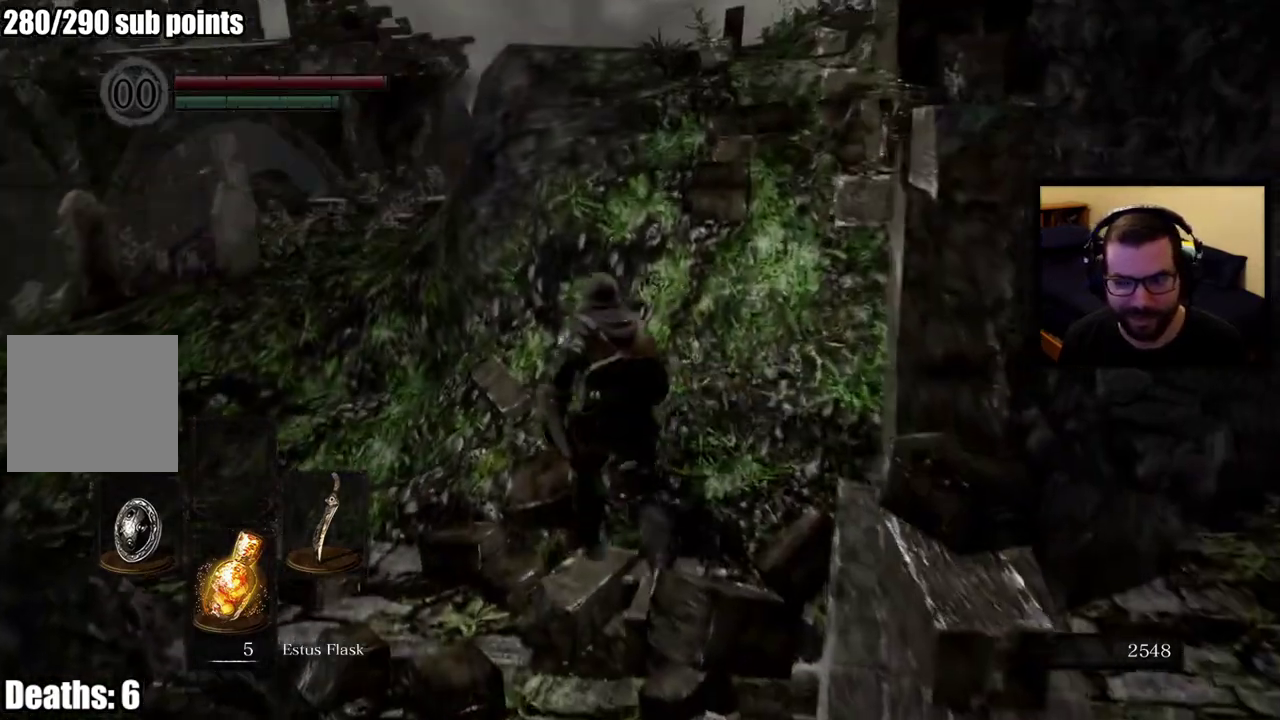
{"buttons": [], "left_stick": "up", "right_stick": "center", "events": []}
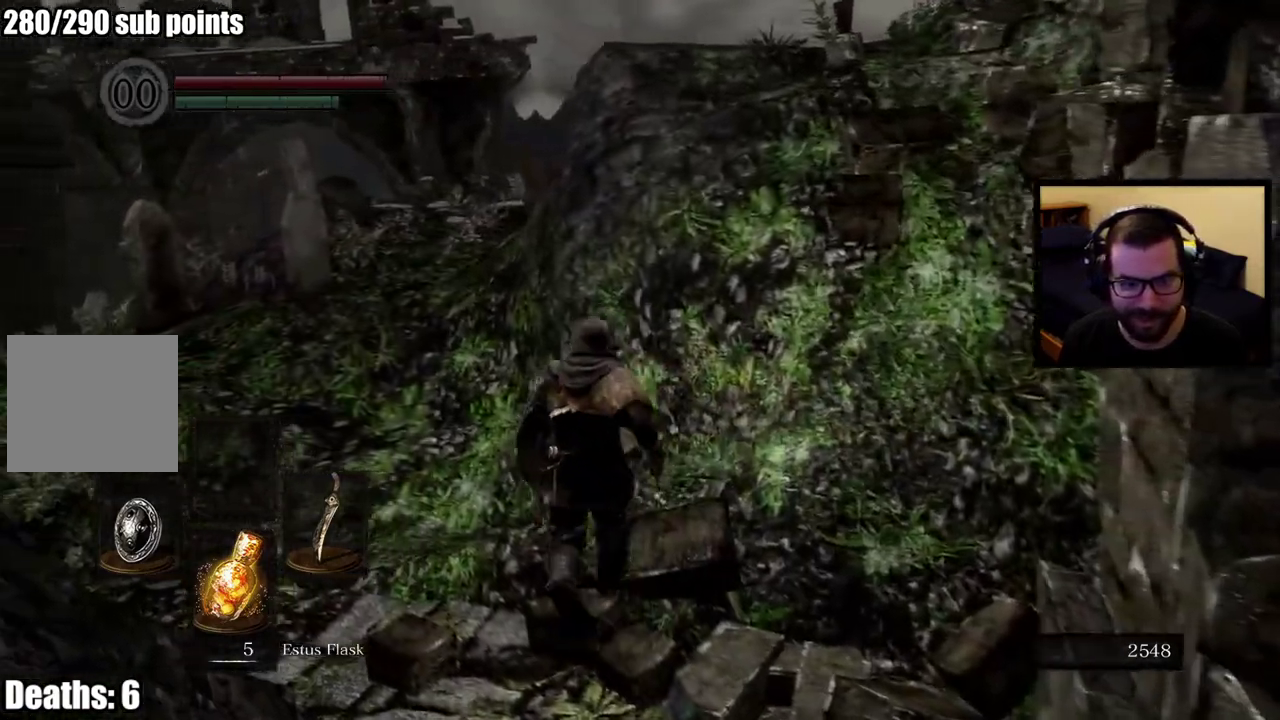
{"buttons": [], "left_stick": "up-left", "right_stick": "center", "events": [[133, "left_stick", "down"], [467, "left_stick", "up-left"]]}
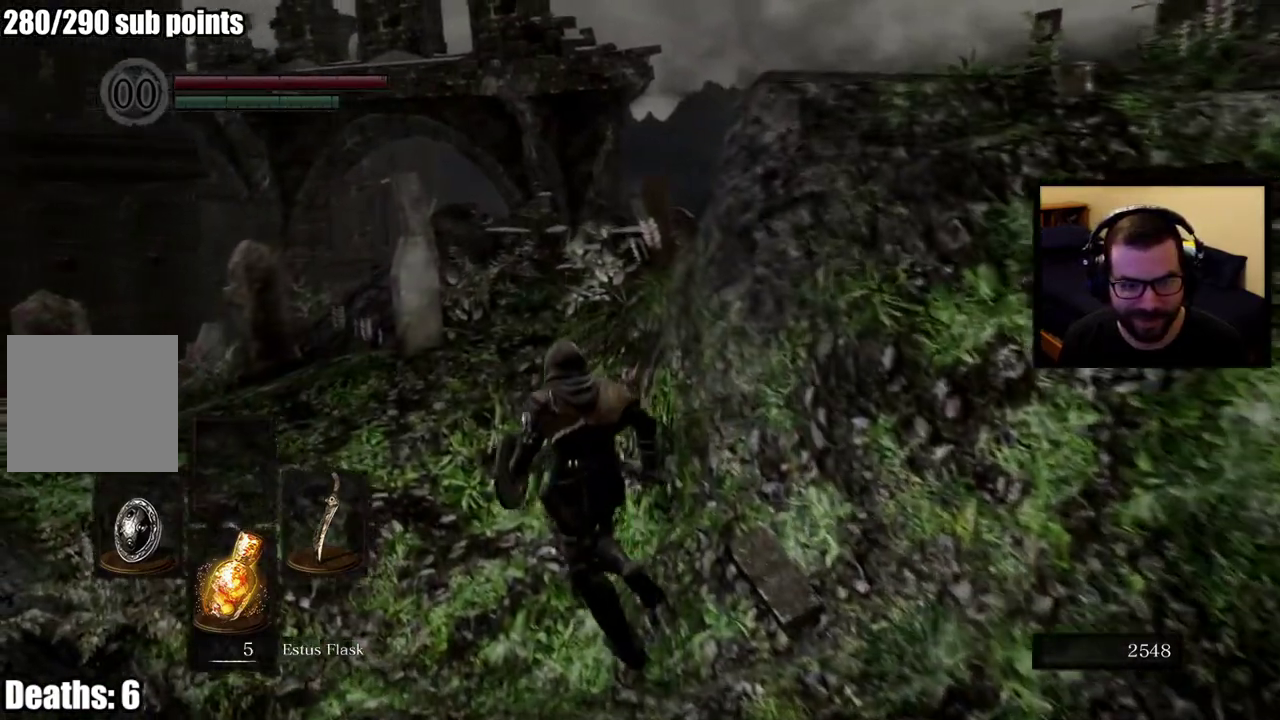
{"buttons": [], "left_stick": "up", "right_stick": "right", "events": [[83, "right_stick", "right"], [150, "right_stick", "down-right"], [183, "left_stick", "up"], [333, "right_stick", "center"], [500, "right_stick", "right"]]}
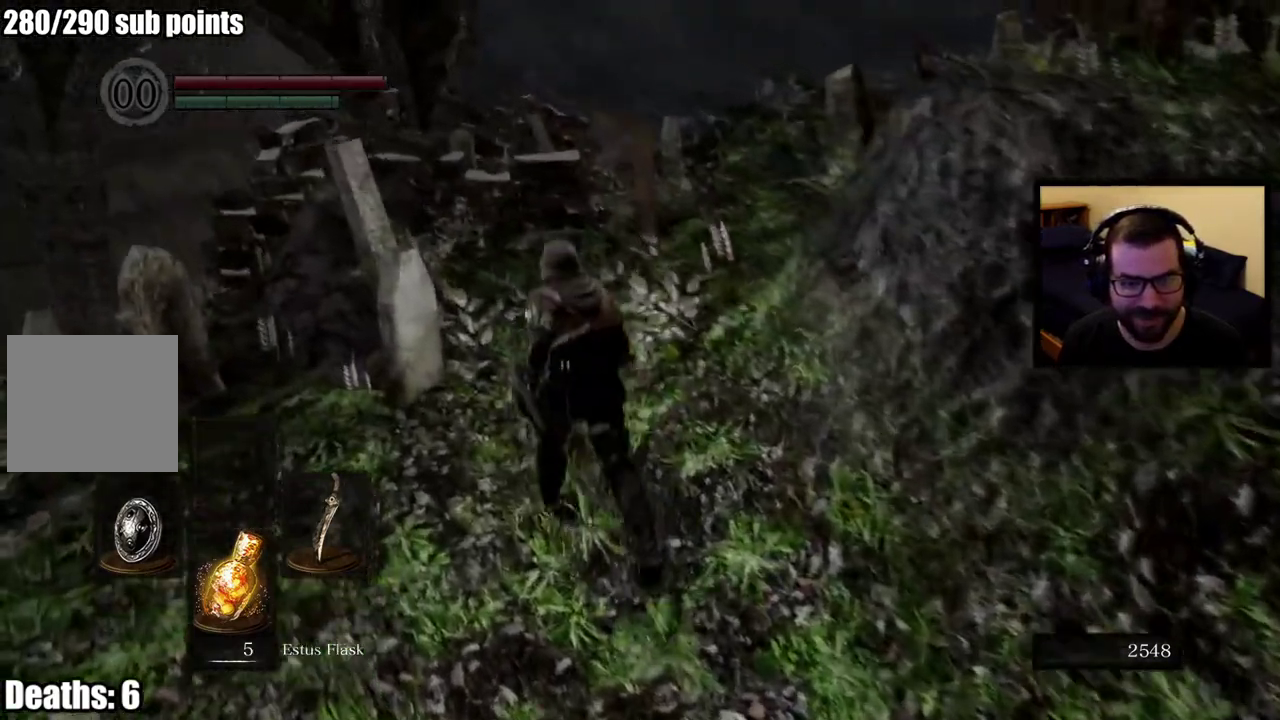
{"buttons": [], "left_stick": "up", "right_stick": "right", "events": [[150, "left_stick", "down"], [233, "right_stick", "center"], [250, "left_stick", "up"], [383, "right_stick", "right"]]}
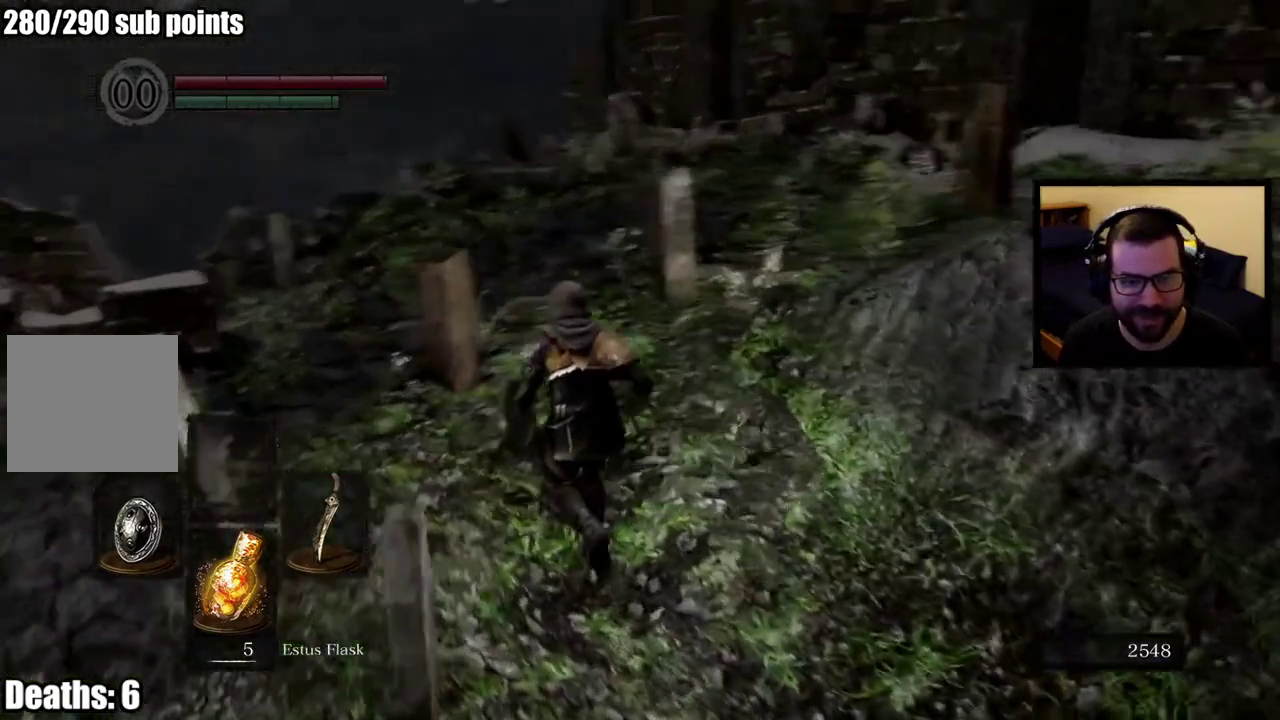
{"buttons": [], "left_stick": "up-left", "right_stick": "right", "events": [[100, "right_stick", "center"], [283, "left_stick", "up-left"], [333, "right_stick", "right"]]}
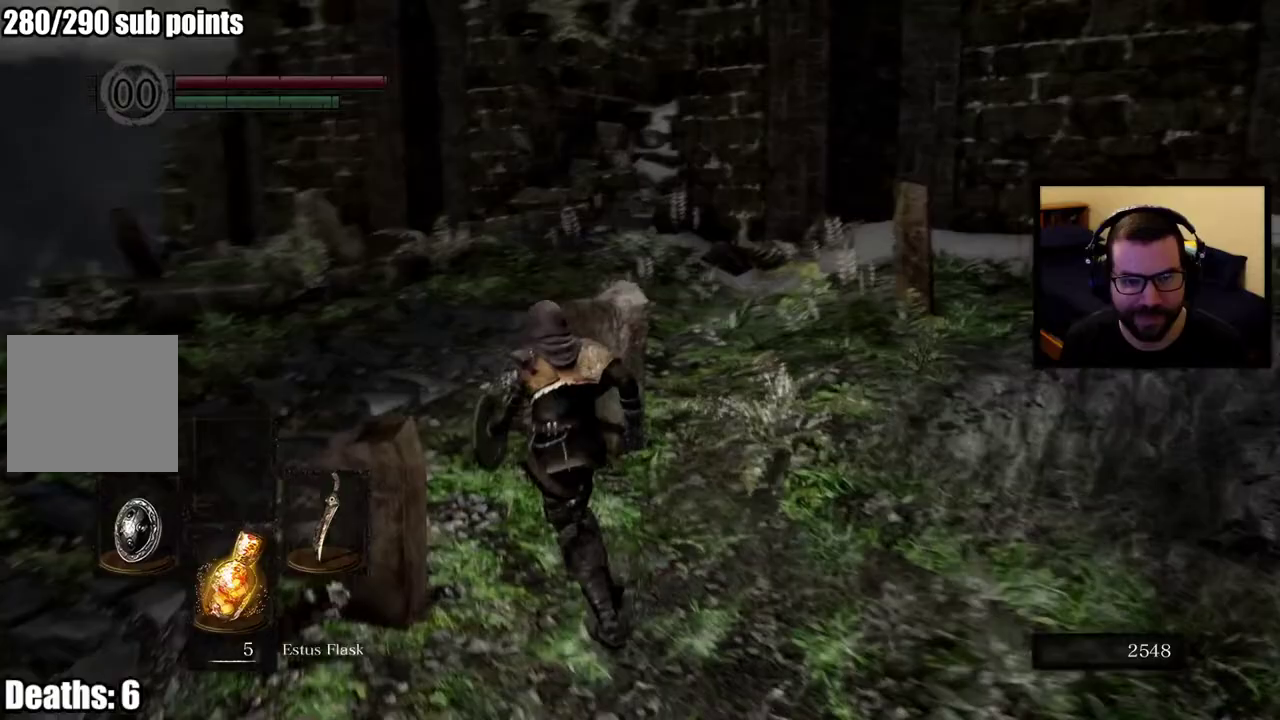
{"buttons": [], "left_stick": "up-left", "right_stick": "down-left", "events": [[67, "right_stick", "center"], [450, "right_stick", "down-left"]]}
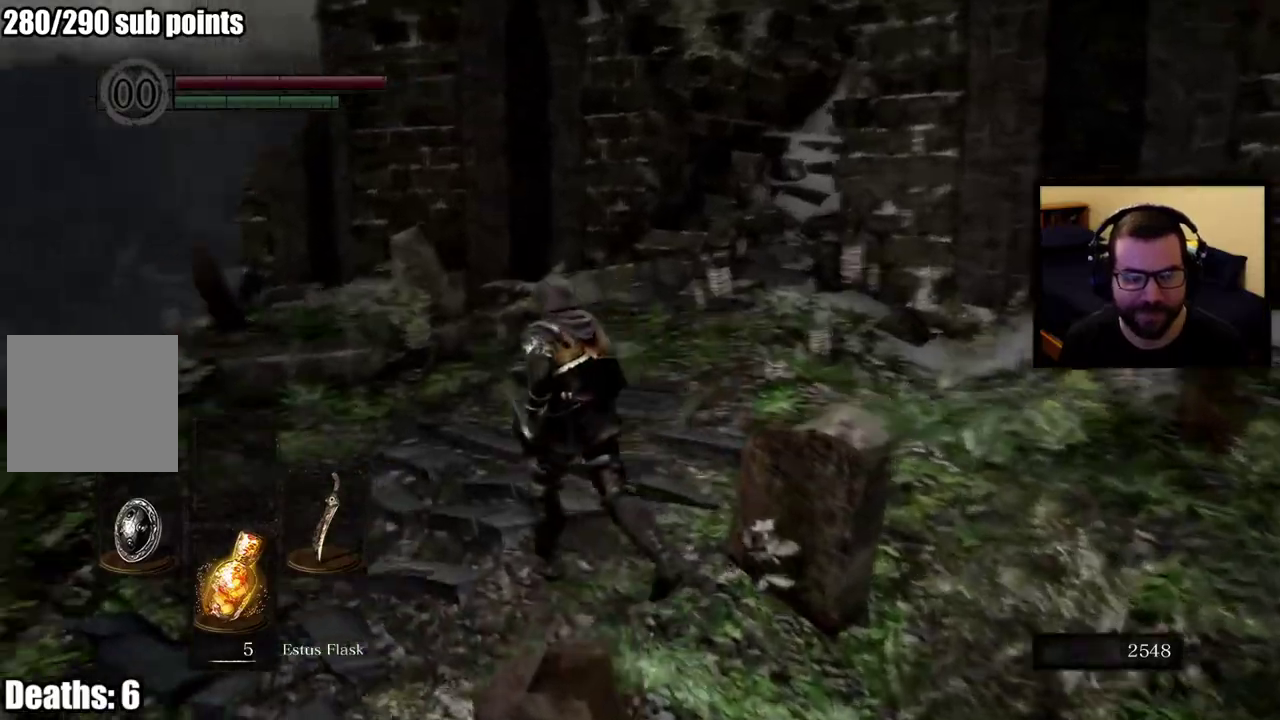
{"buttons": [], "left_stick": "up-left", "right_stick": "center", "events": [[67, "right_stick", "down"], [200, "left_stick", "down-right"], [200, "right_stick", "center"], [333, "left_stick", "up-left"]]}
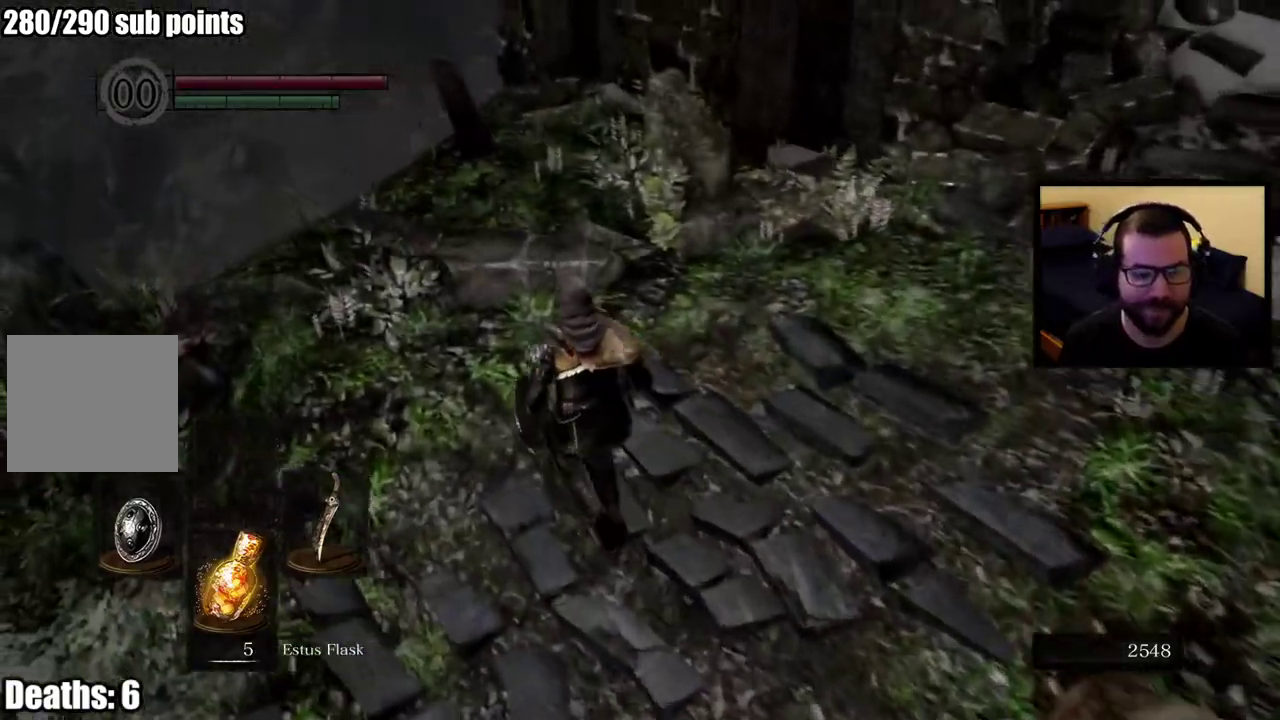
{"buttons": [], "left_stick": "up-left", "right_stick": "center", "events": [[100, "left_stick", "up"], [167, "left_stick", "up-left"], [233, "right_stick", "right"], [250, "left_stick", "up"], [383, "left_stick", "up-left"], [400, "right_stick", "up-right"], [450, "right_stick", "center"]]}
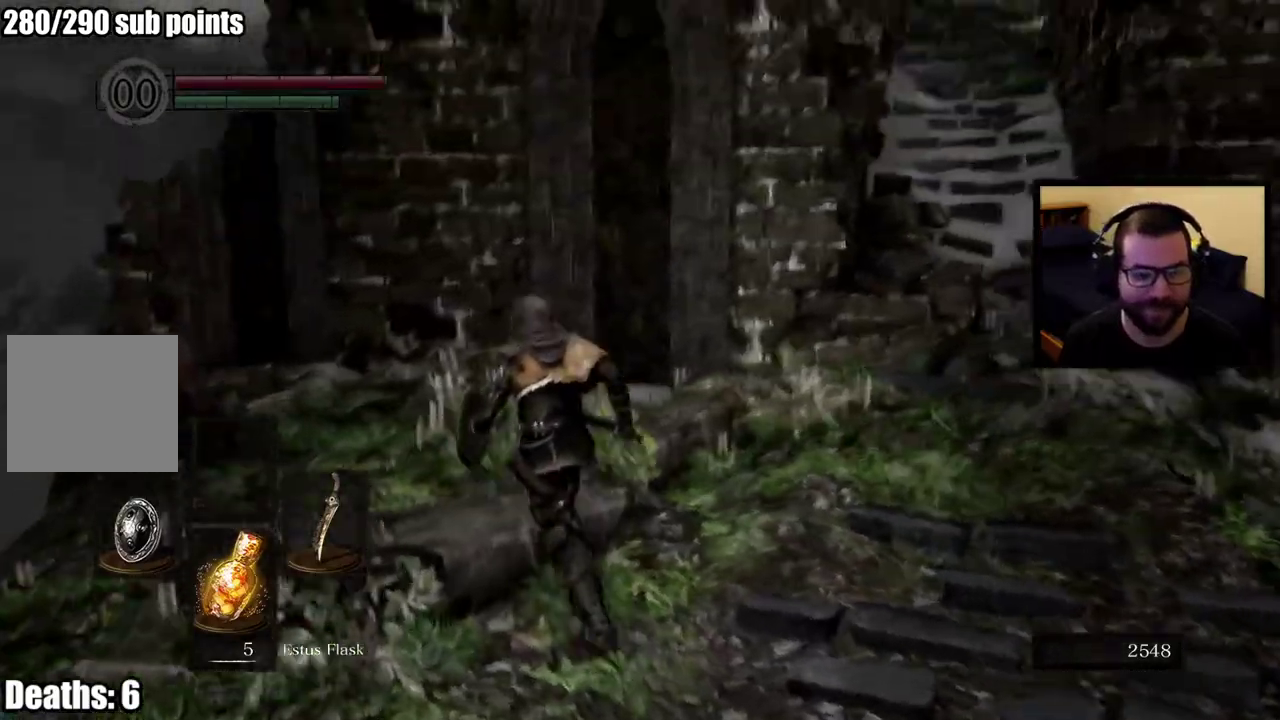
{"buttons": [], "left_stick": "up-right", "right_stick": "center", "events": [[33, "left_stick", "up"], [150, "left_stick", "down-left"], [250, "left_stick", "up-right"], [300, "right_stick", "right"], [317, "left_stick", "right"], [450, "left_stick", "up-right"], [483, "right_stick", "center"]]}
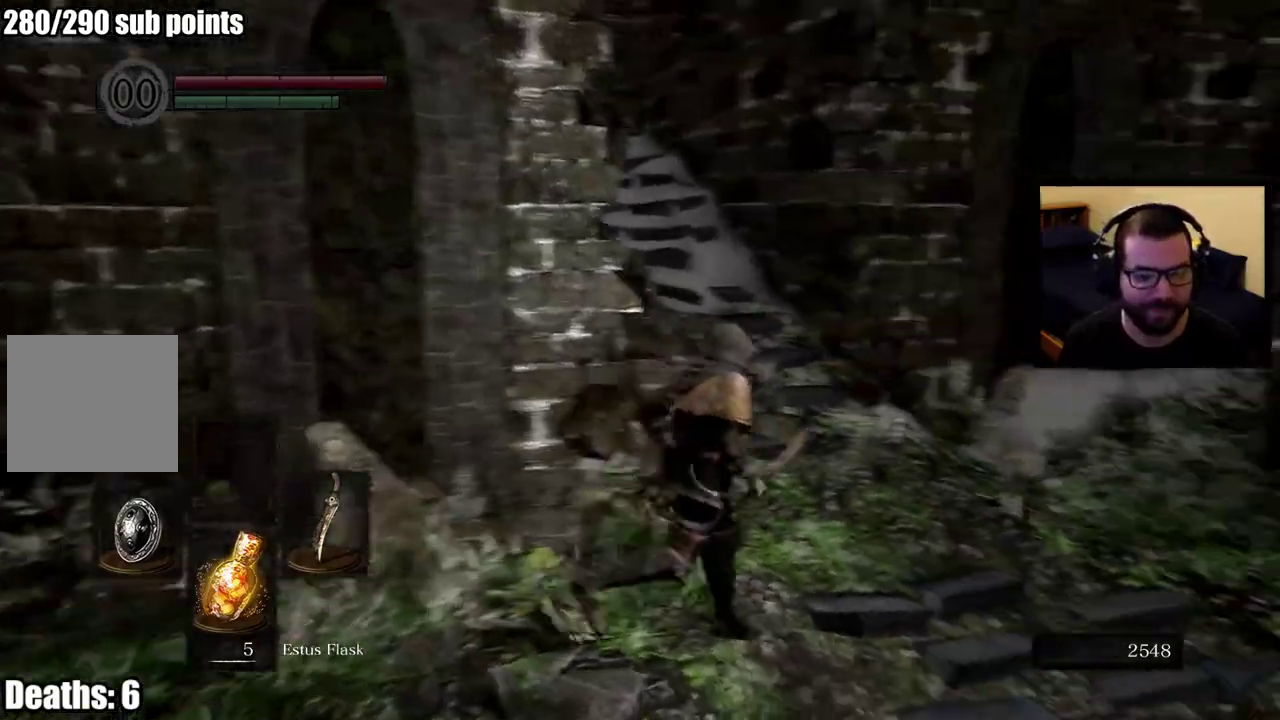
{"buttons": [], "left_stick": "up", "right_stick": "center", "events": [[100, "left_stick", "up"], [233, "right_stick", "up"], [450, "right_stick", "center"]]}